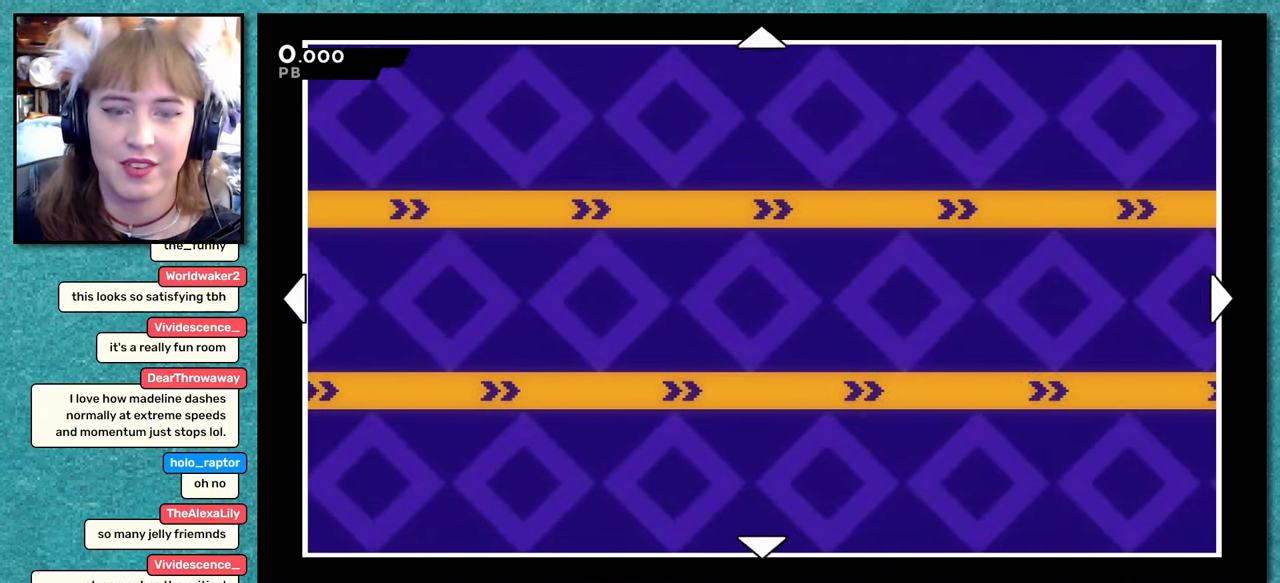
Gameplay with keyboard; each line is a JSON object with the keys held at the frame after it. "events" lists presses ("down") and releases ("up") of "dash", "demo", "down", "grab", "jump", "left", "pause", "right", "talk" and "up" between this image and that frame as [ms after this image, input, new state], when the widget could be followed in between. No other keys are recorded. Mouse input is not recorded. Key names are as the overlay labels them; some are game actions (e.g. jump) rather than physical keys.
{"keys": ["down"], "events": [[234, "down", "up"], [500, "down", "down"], [500, "right", "up"]]}
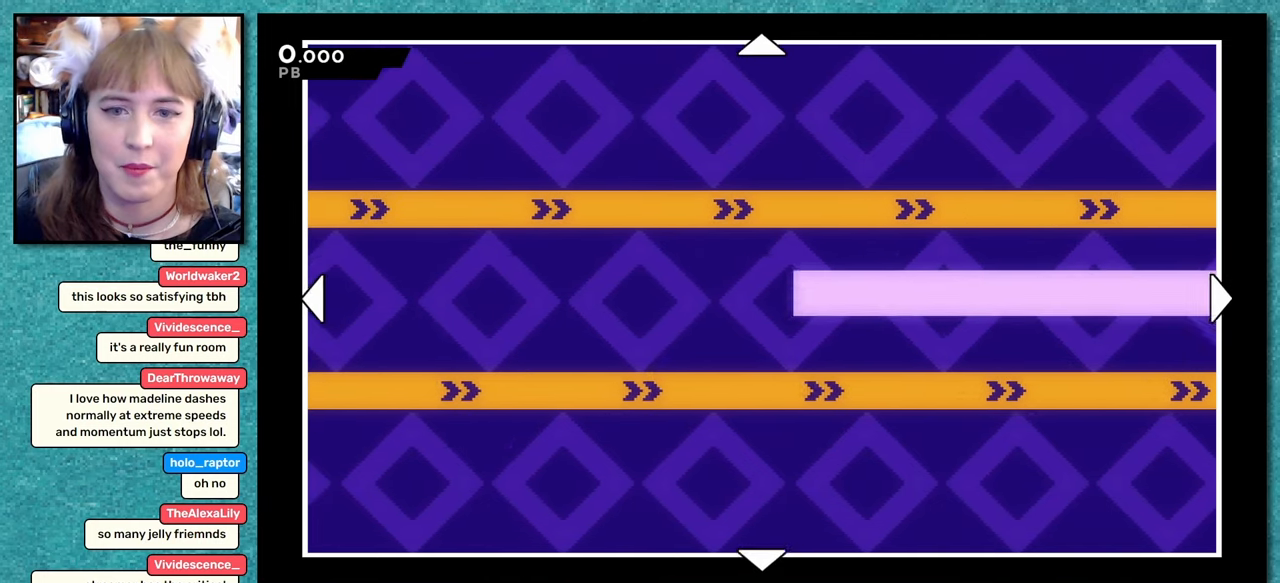
{"keys": ["right"], "events": [[67, "down", "up"], [134, "up", "down"], [384, "right", "down"], [450, "up", "up"]]}
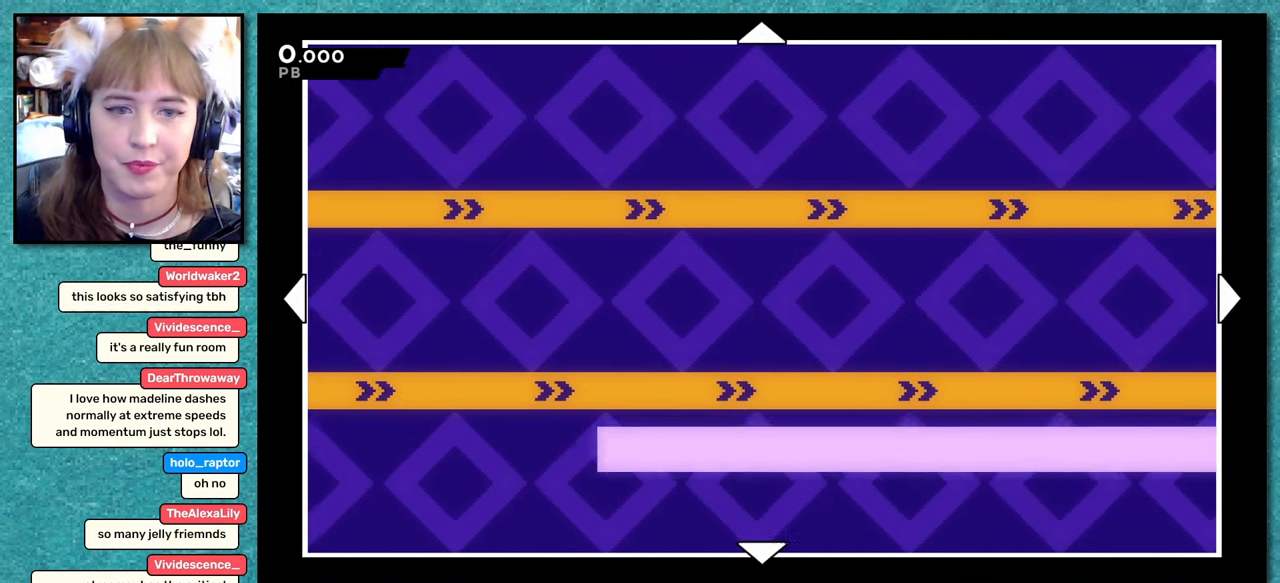
{"keys": ["right"], "events": [[134, "right", "up"], [317, "right", "down"]]}
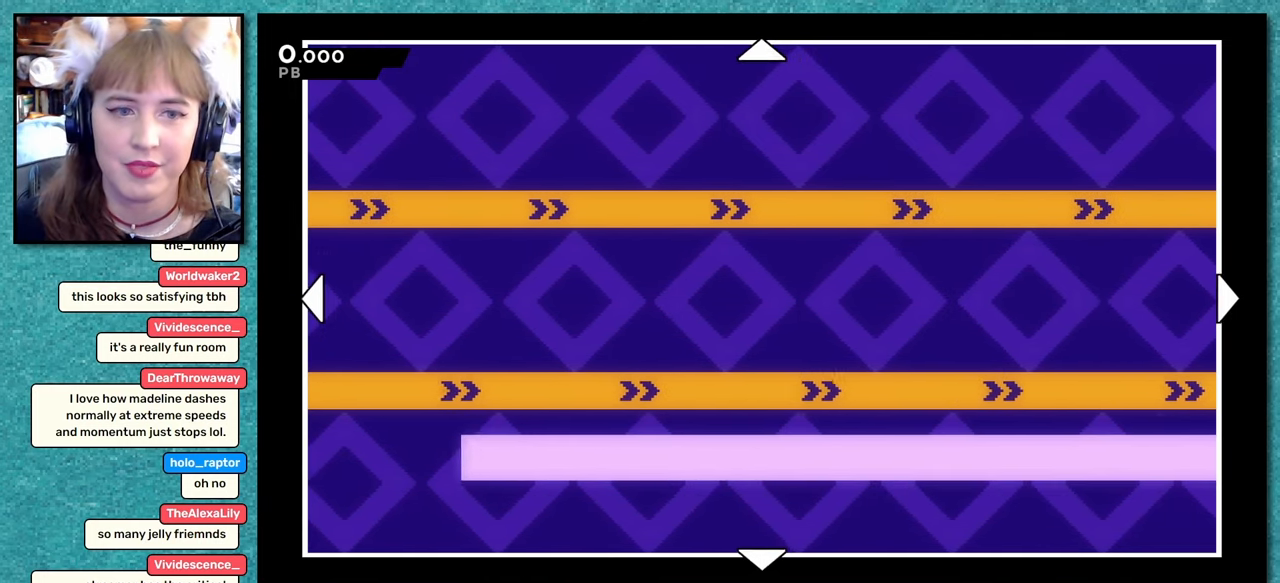
{"keys": ["down", "right"], "events": [[100, "right", "up"], [250, "right", "down"], [450, "down", "down"]]}
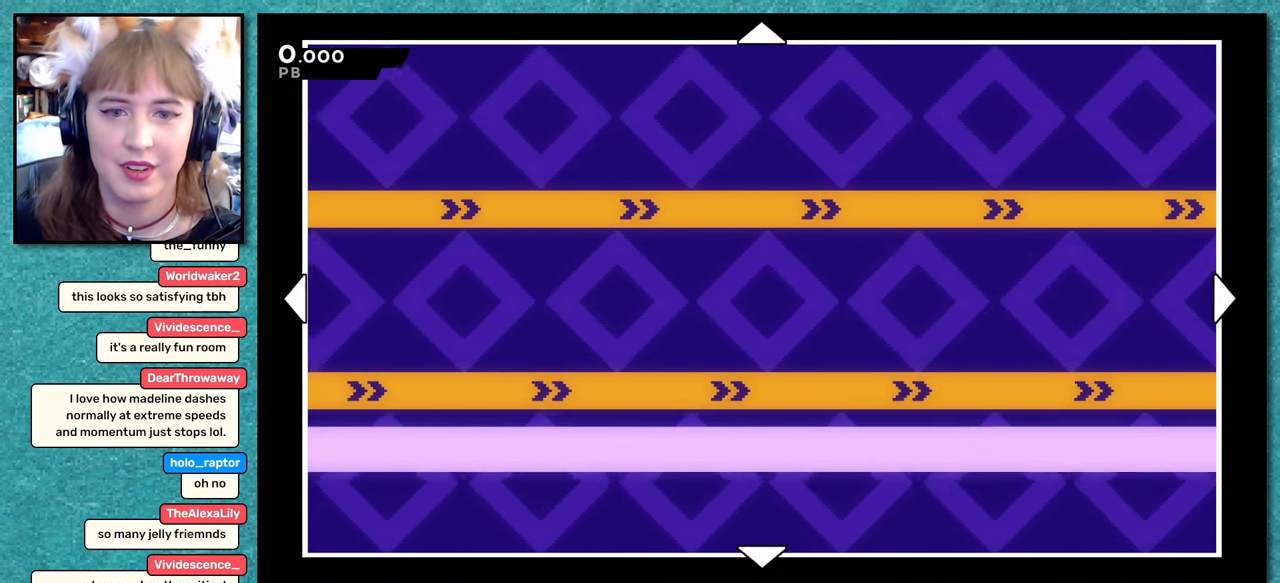
{"keys": ["right"], "events": [[250, "down", "up"]]}
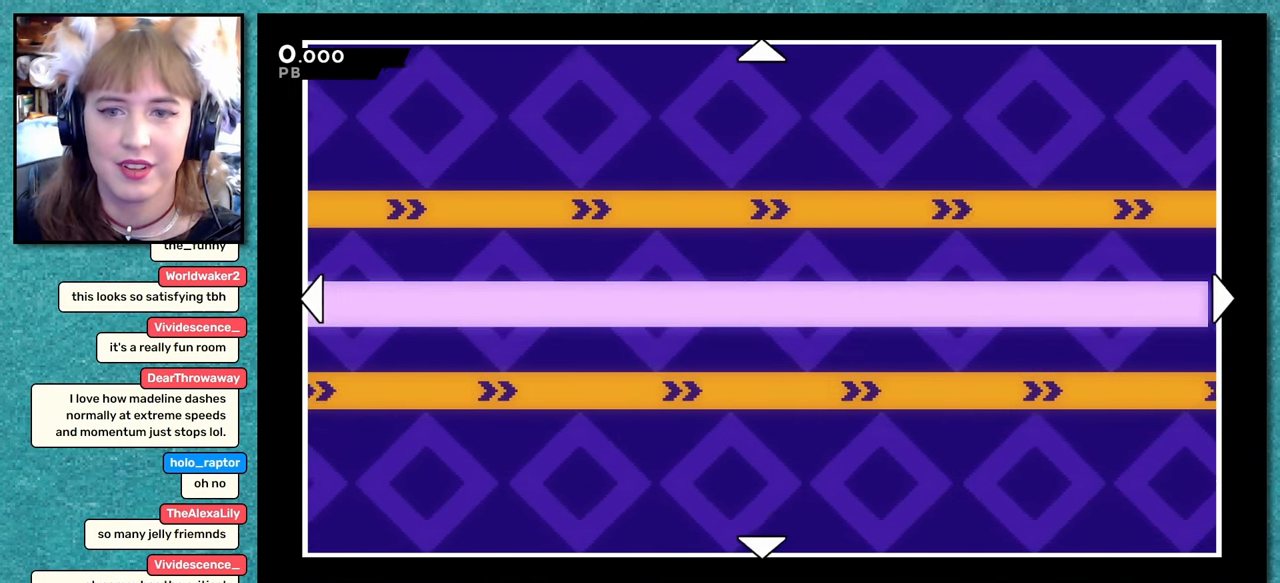
{"keys": [], "events": [[50, "up", "down"], [250, "up", "up"], [467, "right", "up"]]}
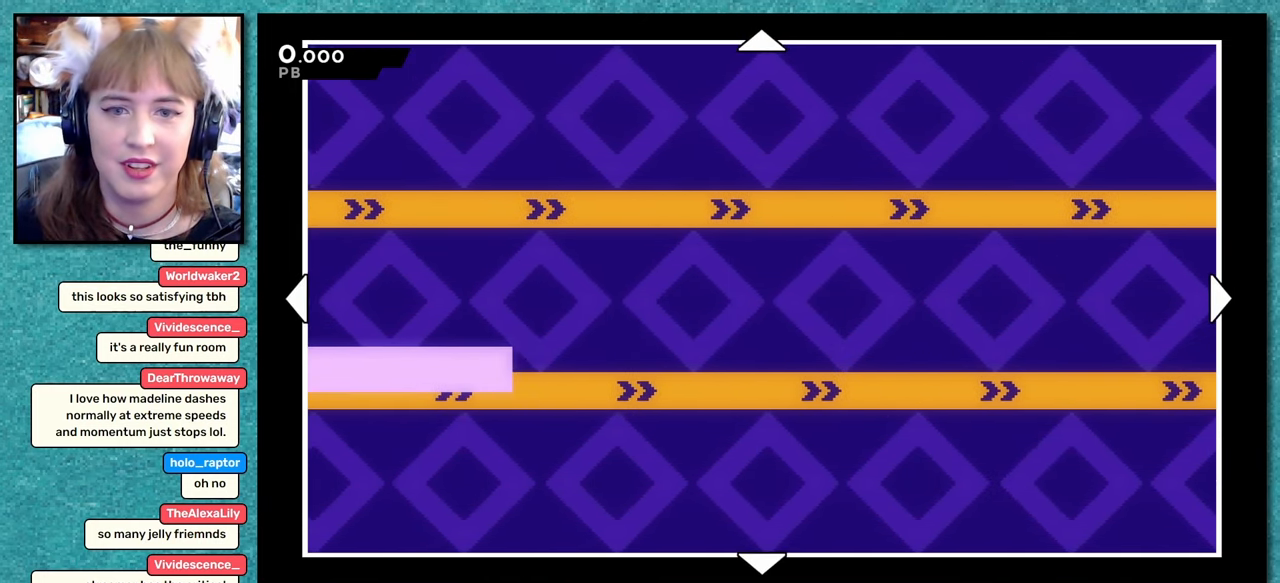
{"keys": ["left"], "events": [[17, "left", "down"]]}
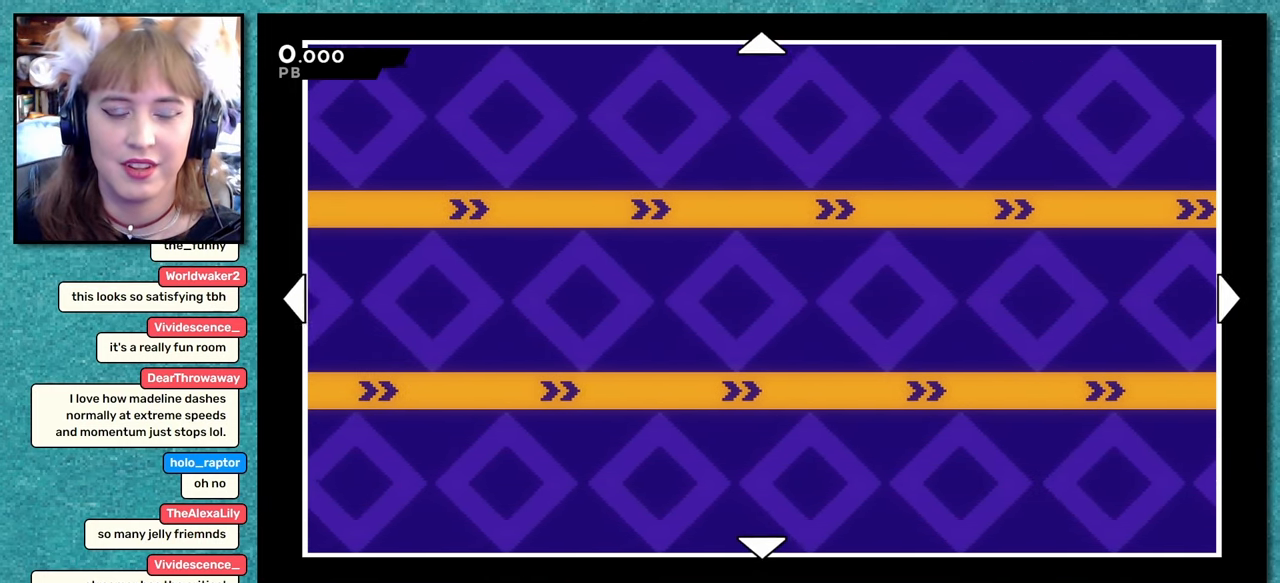
{"keys": ["down", "right"], "events": [[117, "left", "up"], [267, "right", "down"], [384, "down", "down"]]}
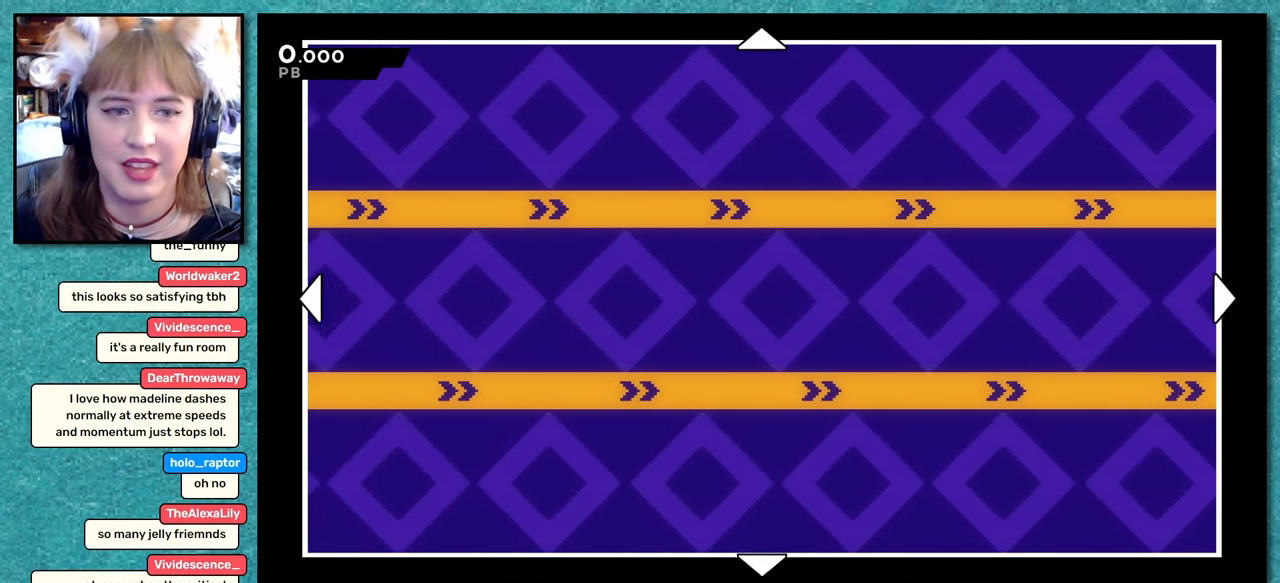
{"keys": ["right"], "events": [[200, "right", "up"], [350, "right", "down"], [384, "down", "up"]]}
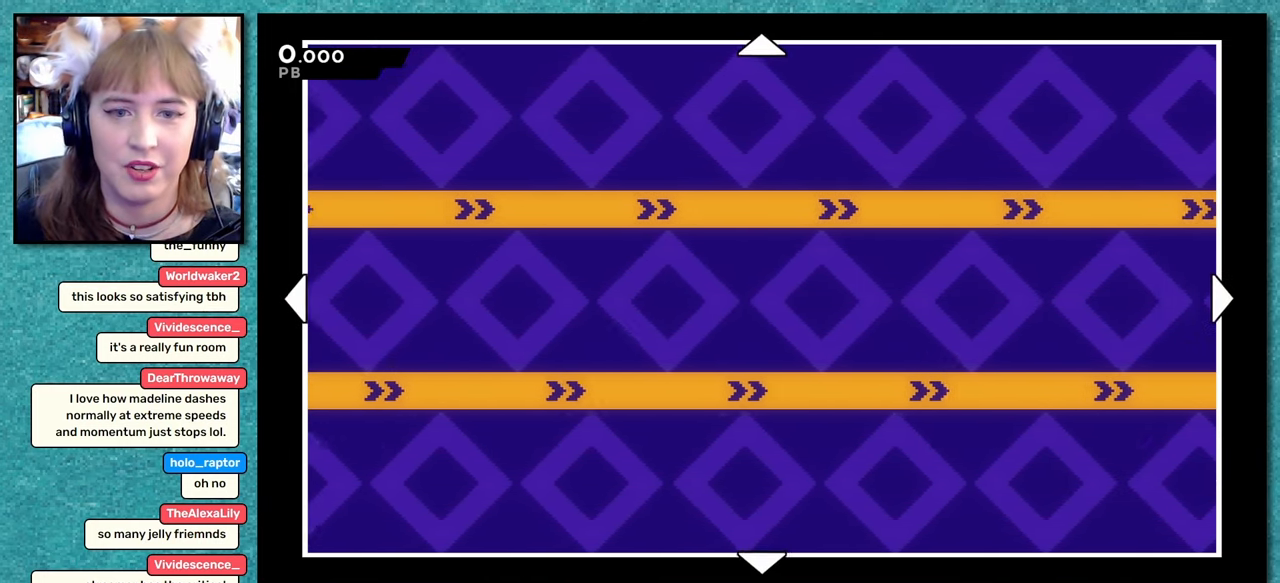
{"keys": ["down"], "events": [[417, "down", "down"], [484, "right", "up"]]}
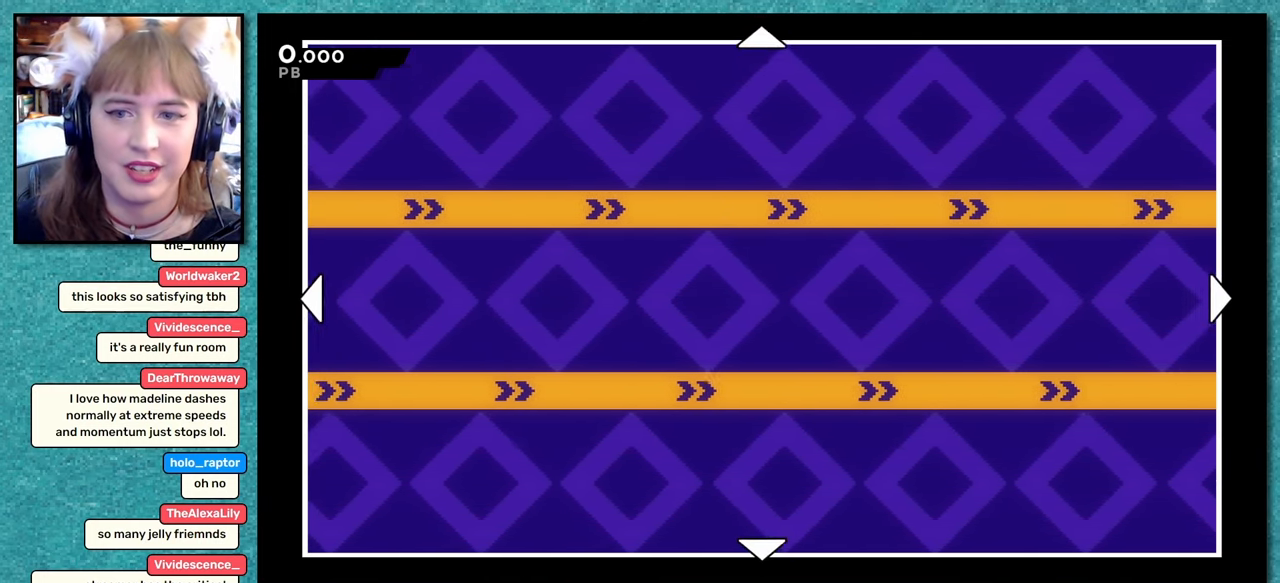
{"keys": ["right"], "events": [[67, "right", "down"], [200, "down", "up"]]}
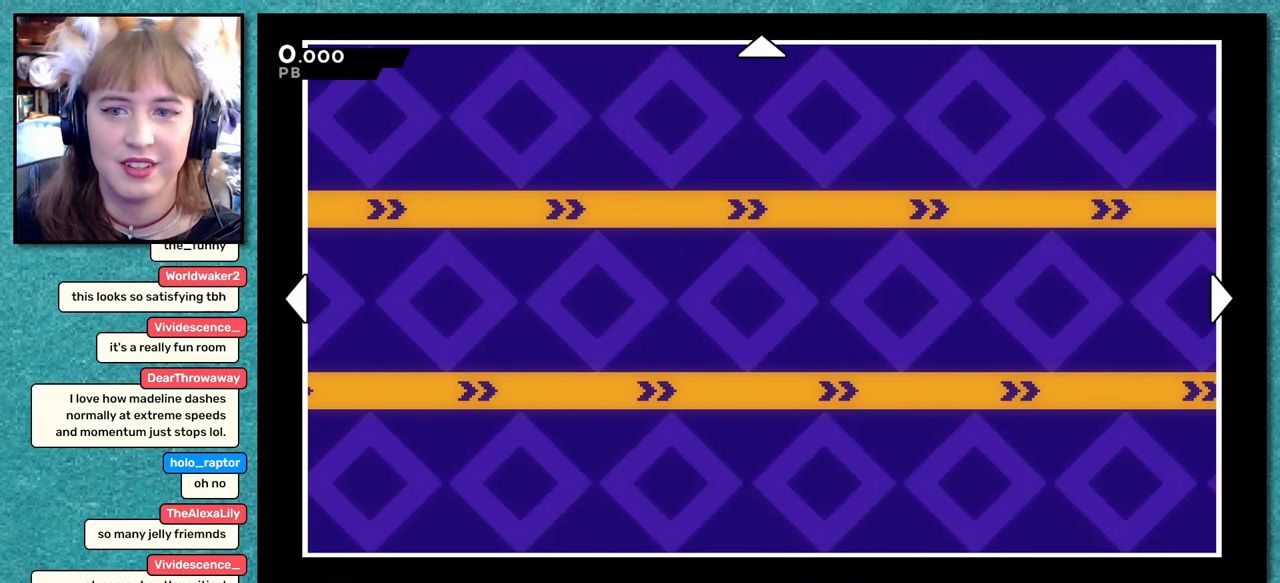
{"keys": ["up"], "events": [[400, "up", "down"], [450, "right", "up"]]}
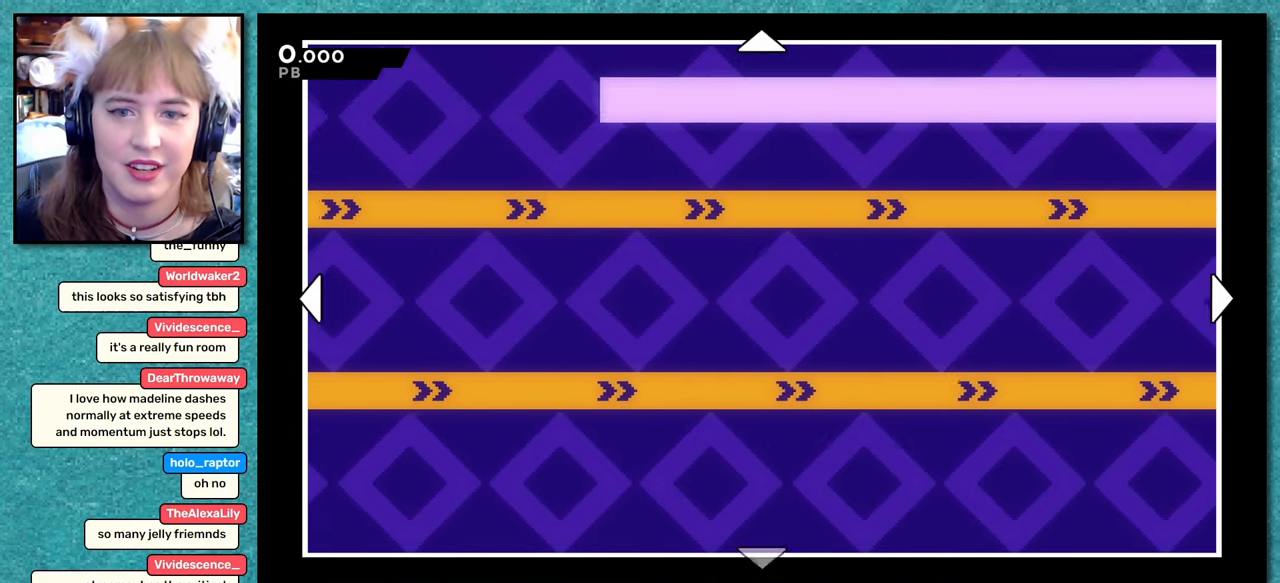
{"keys": ["right"], "events": [[233, "up", "up"], [283, "left", "down"], [383, "left", "up"], [383, "up", "down"], [416, "right", "down"], [416, "up", "up"]]}
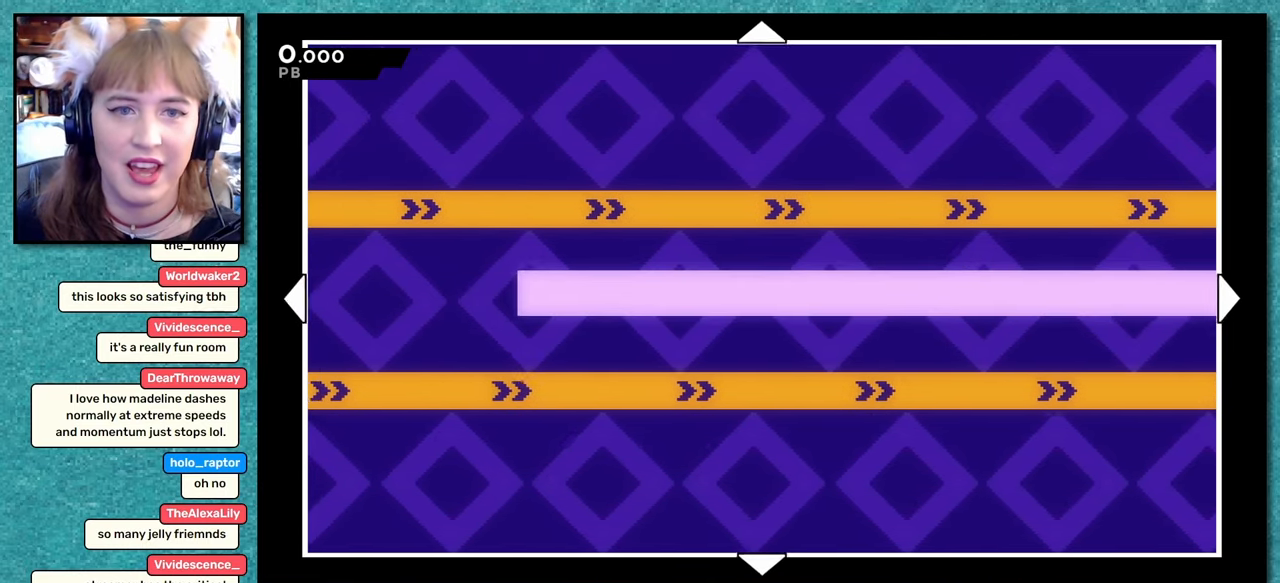
{"keys": ["right"], "events": [[183, "up", "down"], [333, "up", "up"]]}
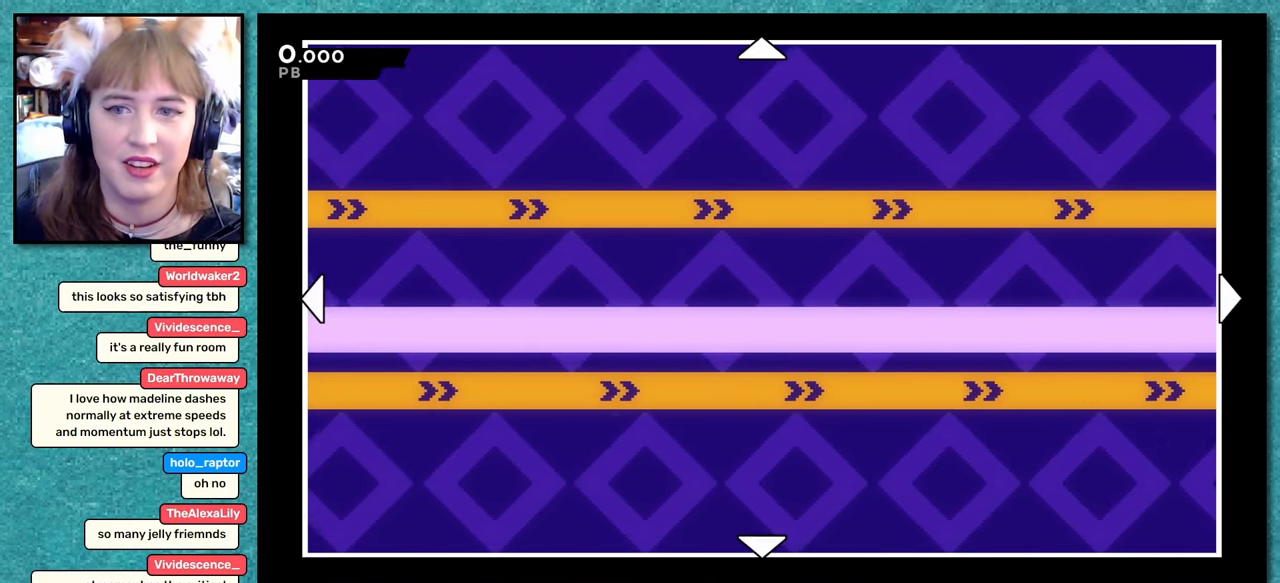
{"keys": ["right"], "events": [[333, "up", "down"], [500, "up", "up"]]}
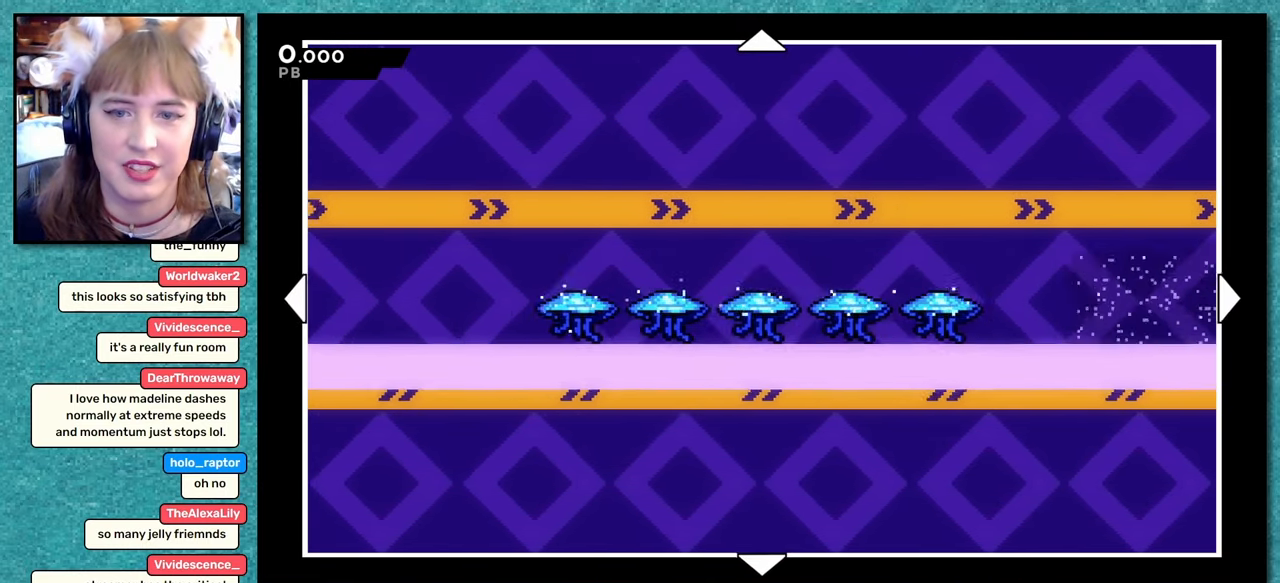
{"keys": [], "events": [[316, "right", "up"]]}
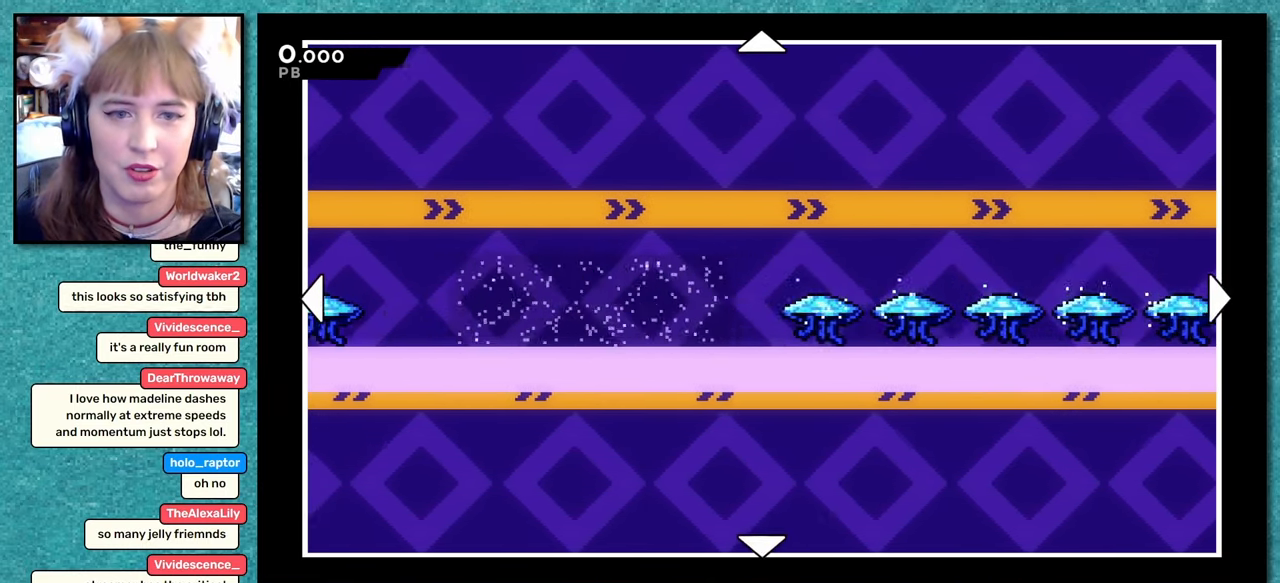
{"keys": [], "events": [[166, "left", "down"], [500, "left", "up"]]}
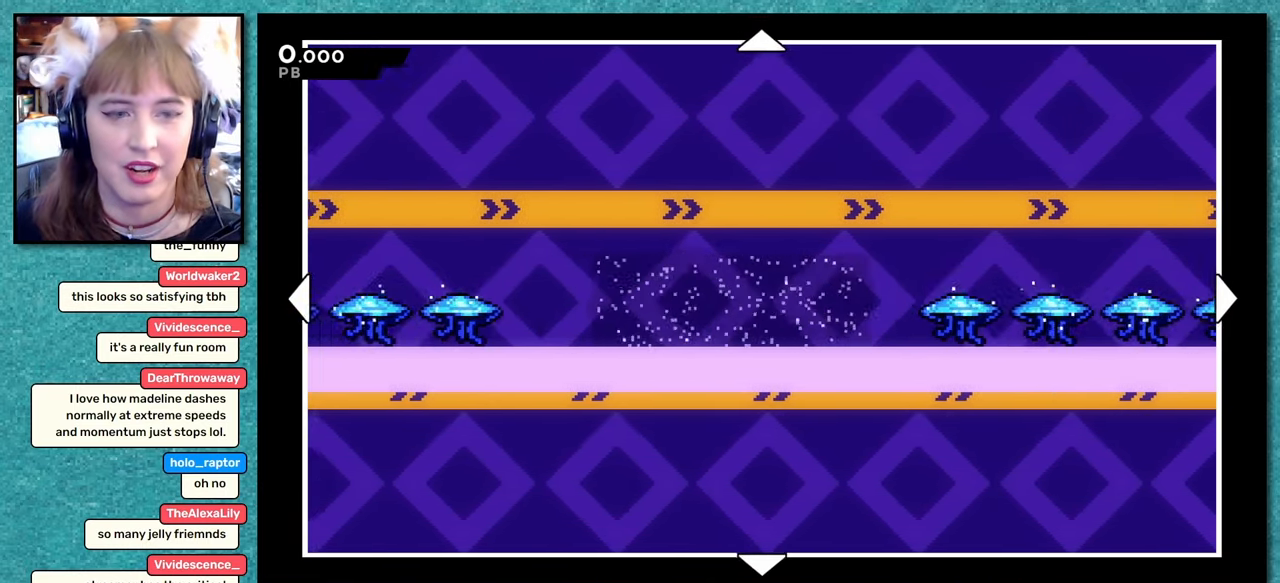
{"keys": ["right"], "events": [[150, "right", "down"]]}
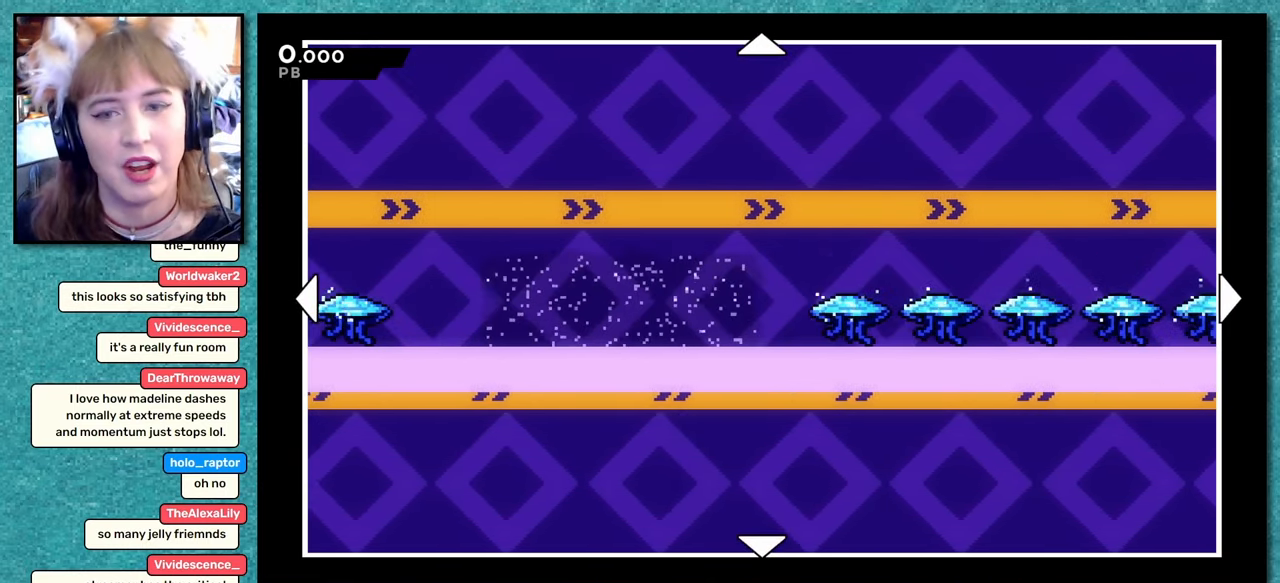
{"keys": [], "events": [[383, "right", "up"]]}
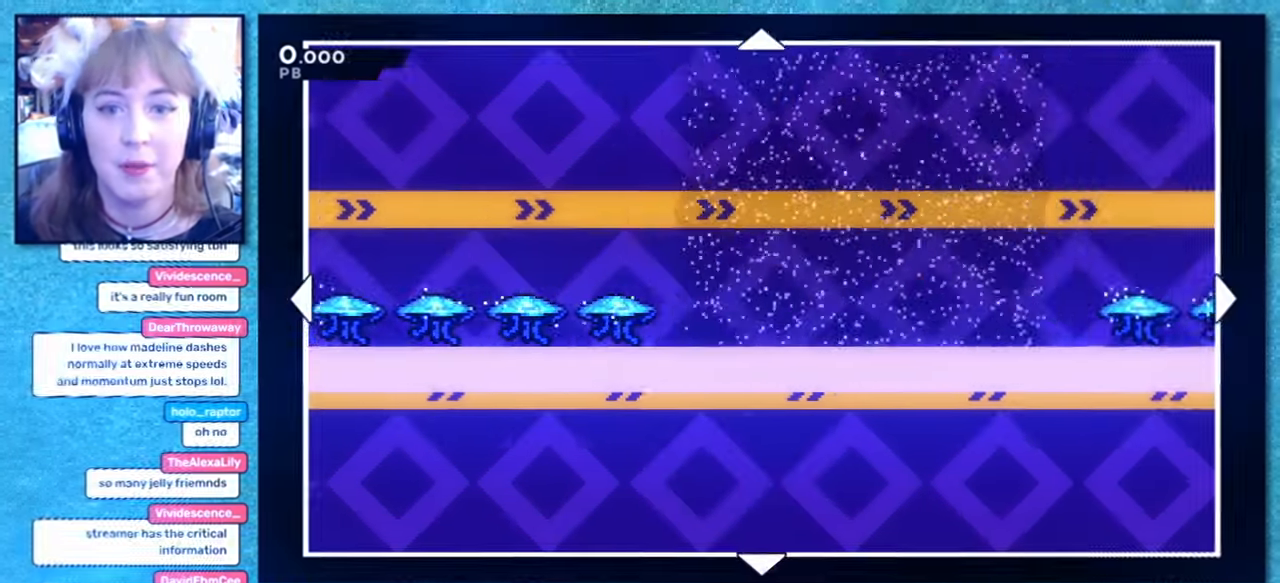
{"keys": ["right"]}